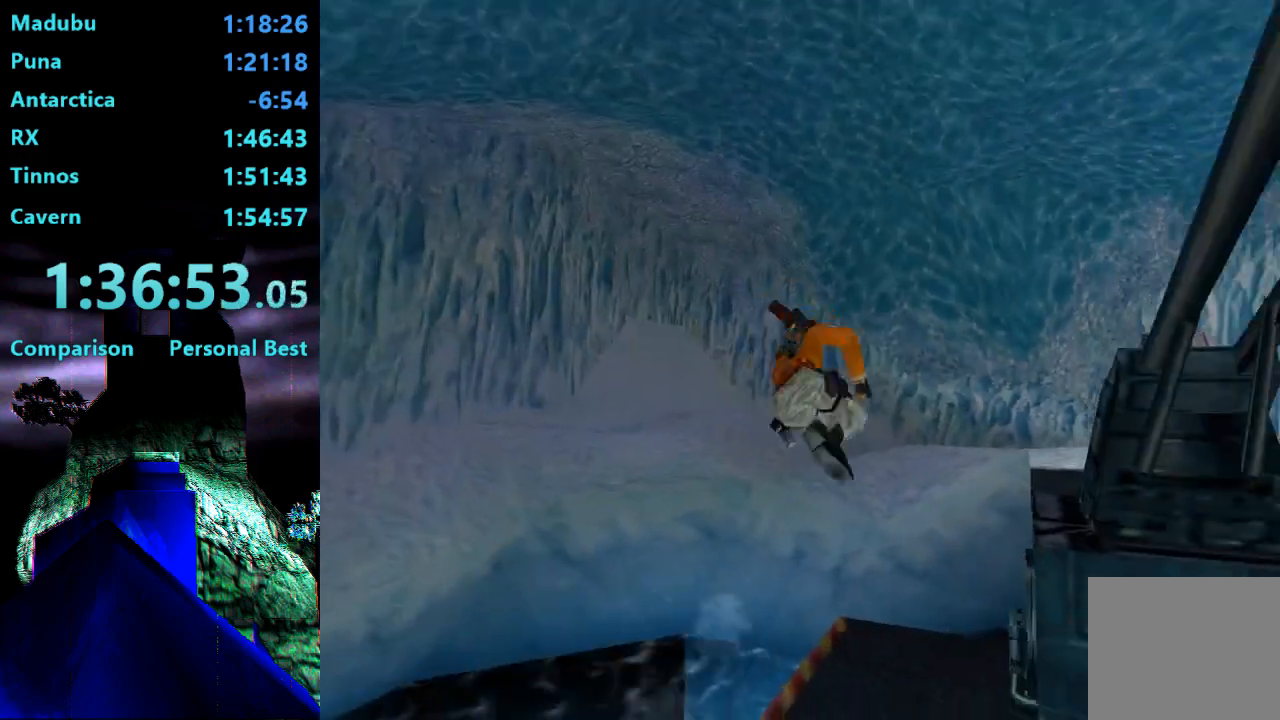
Gameplay with a controller (PlayStation layout); each line is a JSON object with the inputs held at the frame after it. "events" lists button and stick changes between this image and that frame as [ms after this image, input, new state], when the widget could be followed in between. Not read: L3 R3 left_stick.
{"buttons": ["DPAD_UP", "DPAD_RIGHT"], "right_stick": "center", "events": [[300, "DPAD_RIGHT", "down"]]}
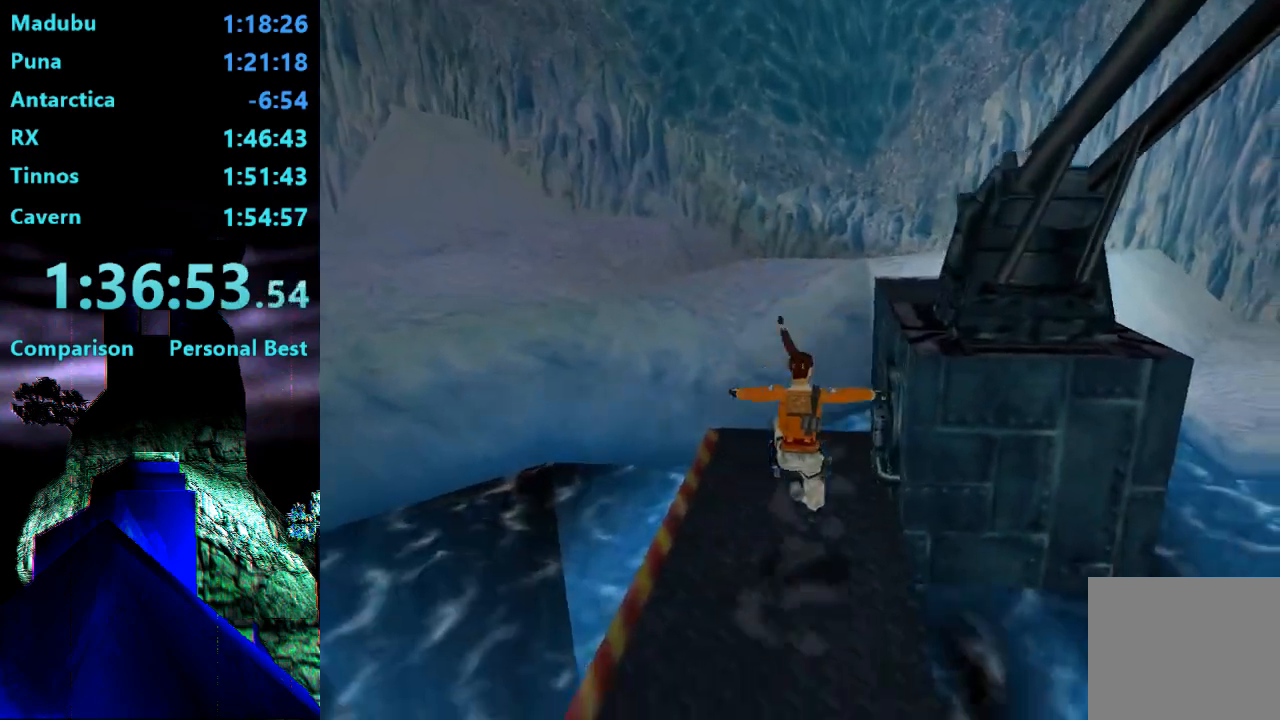
{"buttons": ["DPAD_RIGHT"], "right_stick": "center", "events": [[200, "DPAD_UP", "up"]]}
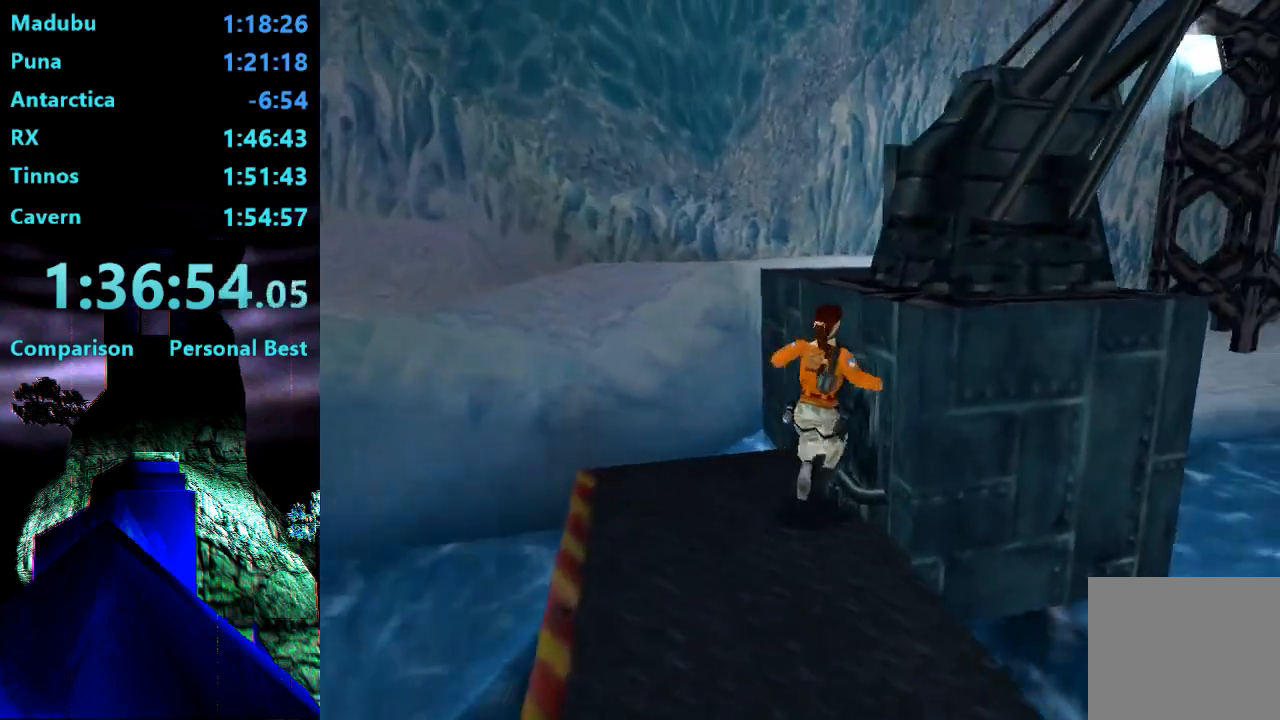
{"buttons": ["CROSS"], "right_stick": "center", "events": [[267, "DPAD_RIGHT", "up"], [467, "CROSS", "down"]]}
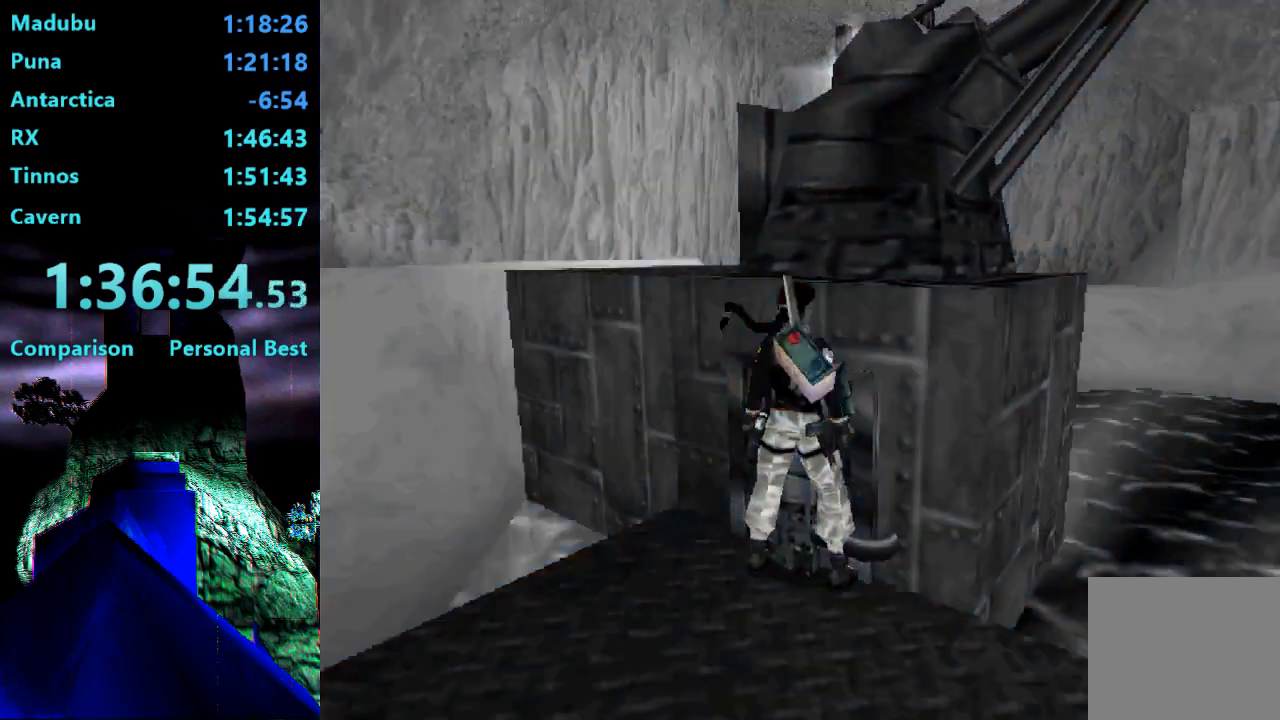
{"buttons": ["DPAD_RIGHT"], "right_stick": "center", "events": [[67, "CROSS", "up"], [200, "DPAD_RIGHT", "down"]]}
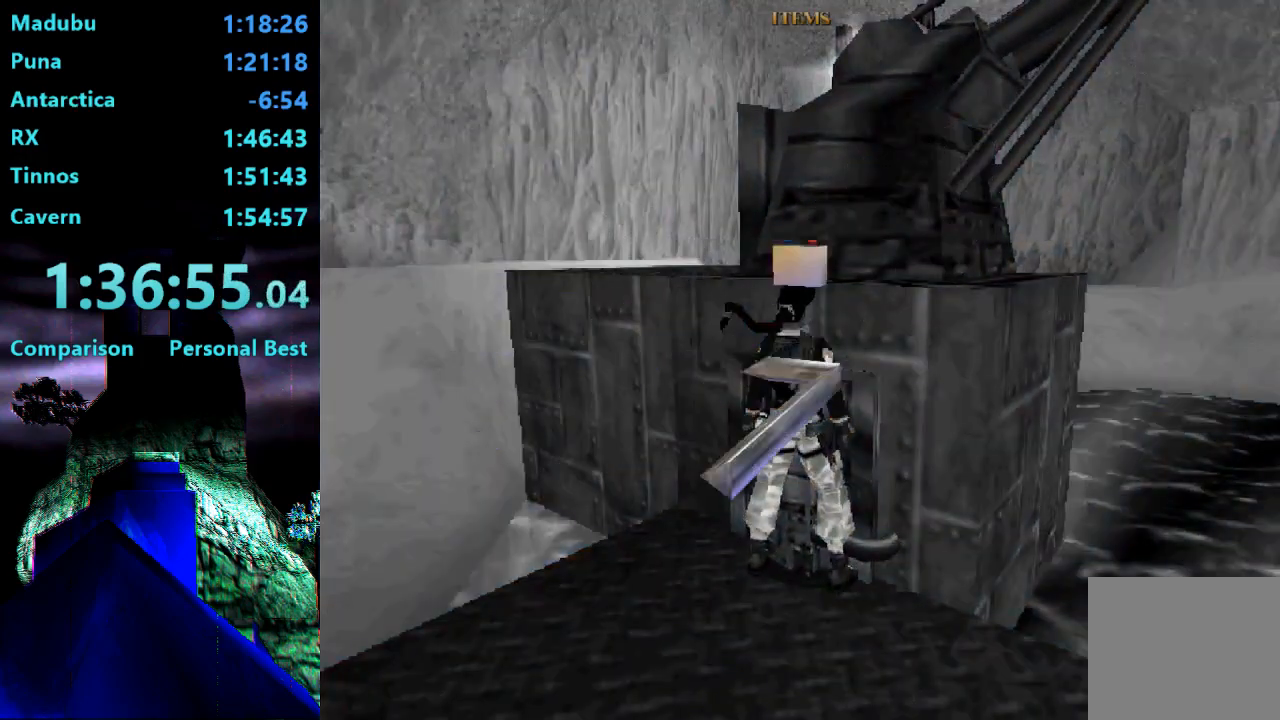
{"buttons": ["CROSS"], "right_stick": "center", "events": [[200, "DPAD_RIGHT", "up"], [367, "CROSS", "down"]]}
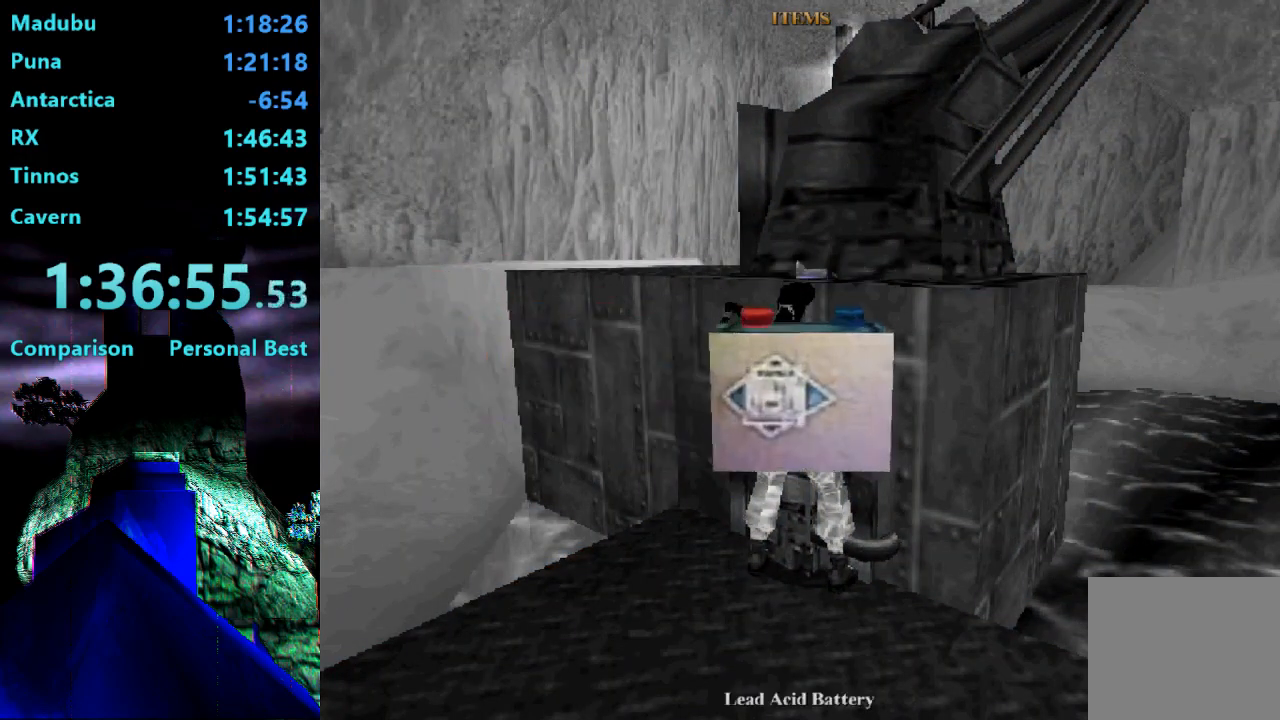
{"buttons": [], "right_stick": "center", "events": [[233, "CROSS", "up"]]}
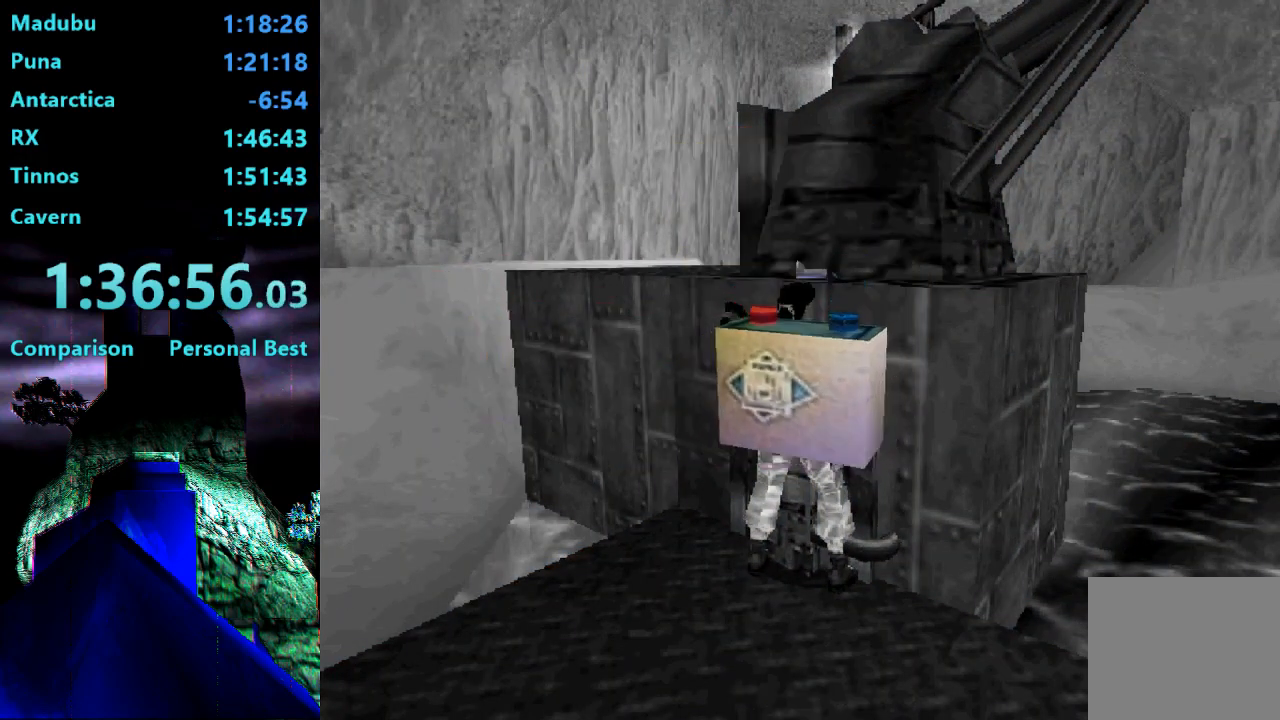
{"buttons": [], "right_stick": "center", "events": []}
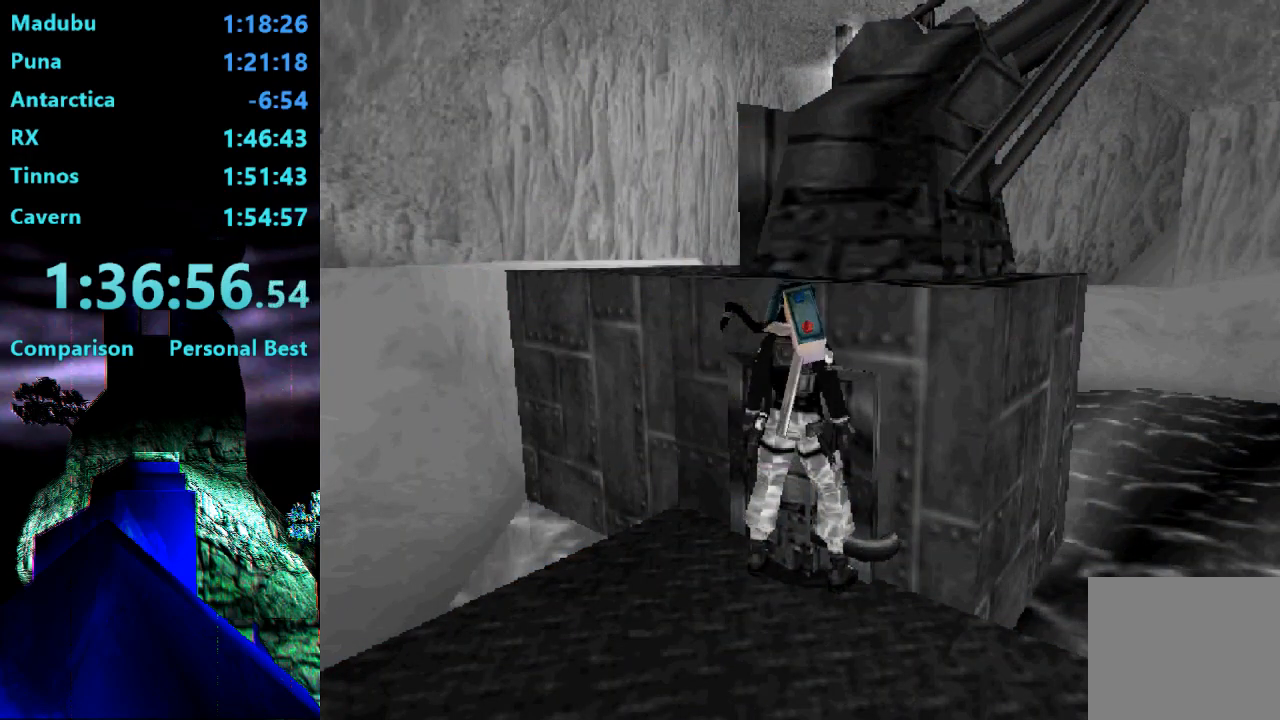
{"buttons": ["DPAD_DOWN", "DPAD_LEFT"], "right_stick": "center", "events": [[433, "DPAD_DOWN", "down"], [483, "DPAD_LEFT", "down"]]}
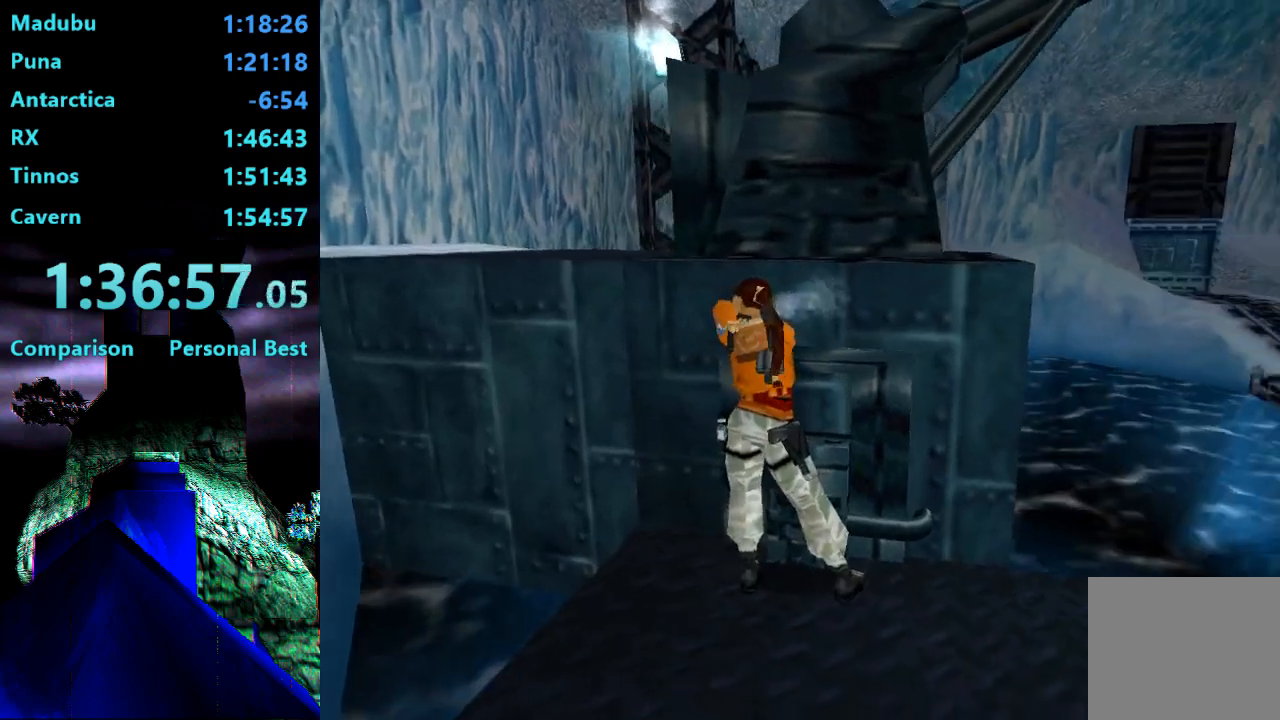
{"buttons": ["TRIANGLE", "DPAD_DOWN", "DPAD_LEFT"], "right_stick": "center", "events": [[50, "TRIANGLE", "down"]]}
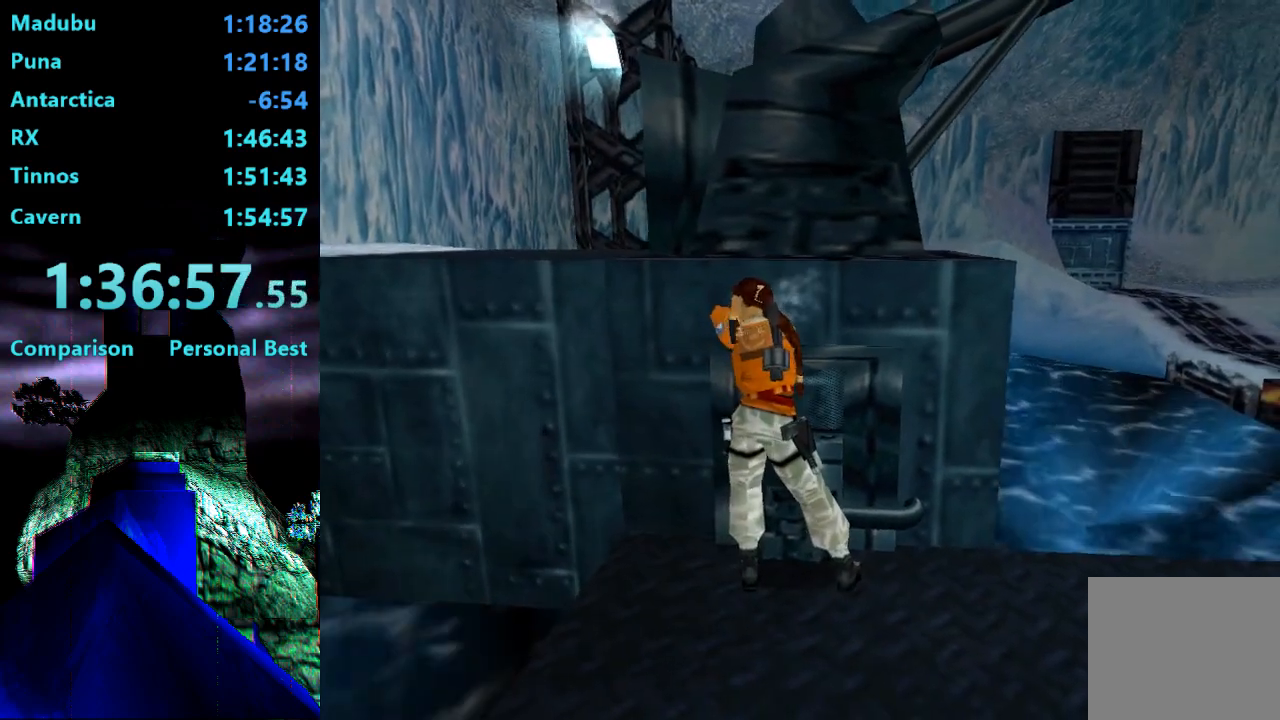
{"buttons": ["TRIANGLE", "DPAD_DOWN", "DPAD_LEFT"], "right_stick": "center", "events": []}
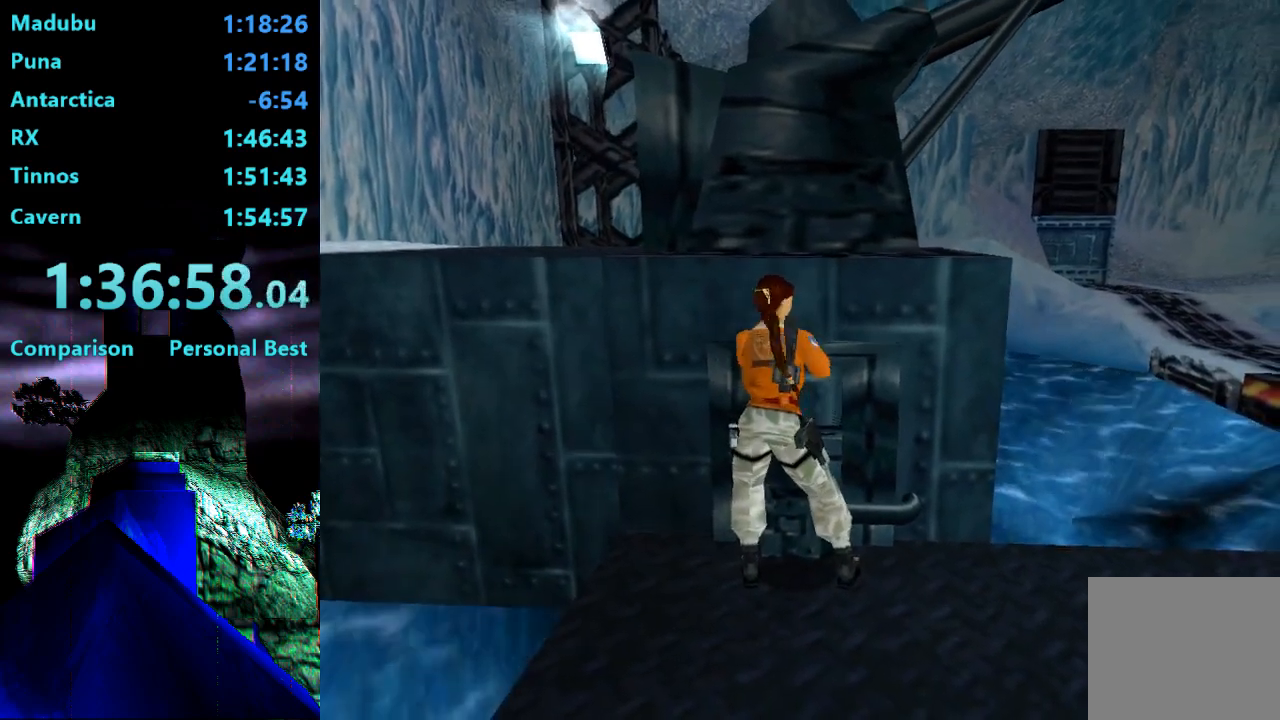
{"buttons": ["TRIANGLE", "DPAD_DOWN", "DPAD_LEFT"], "right_stick": "center", "events": []}
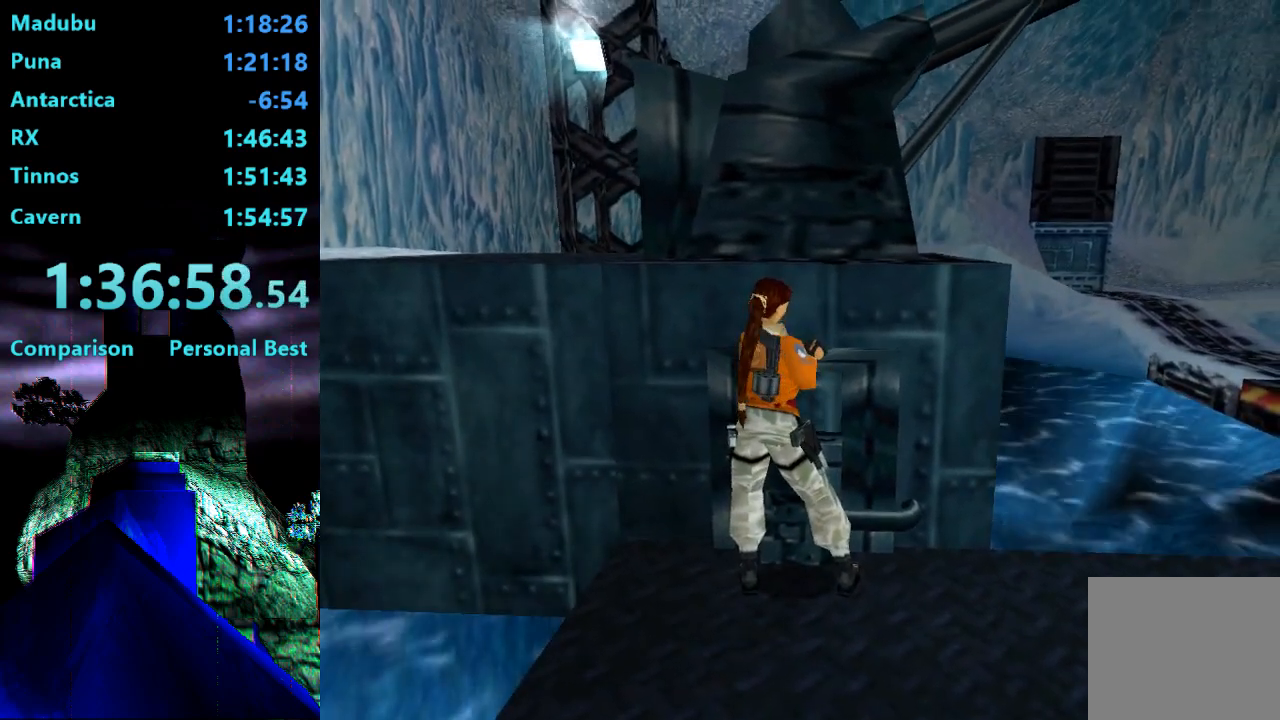
{"buttons": ["TRIANGLE", "DPAD_DOWN", "DPAD_LEFT"], "right_stick": "center", "events": []}
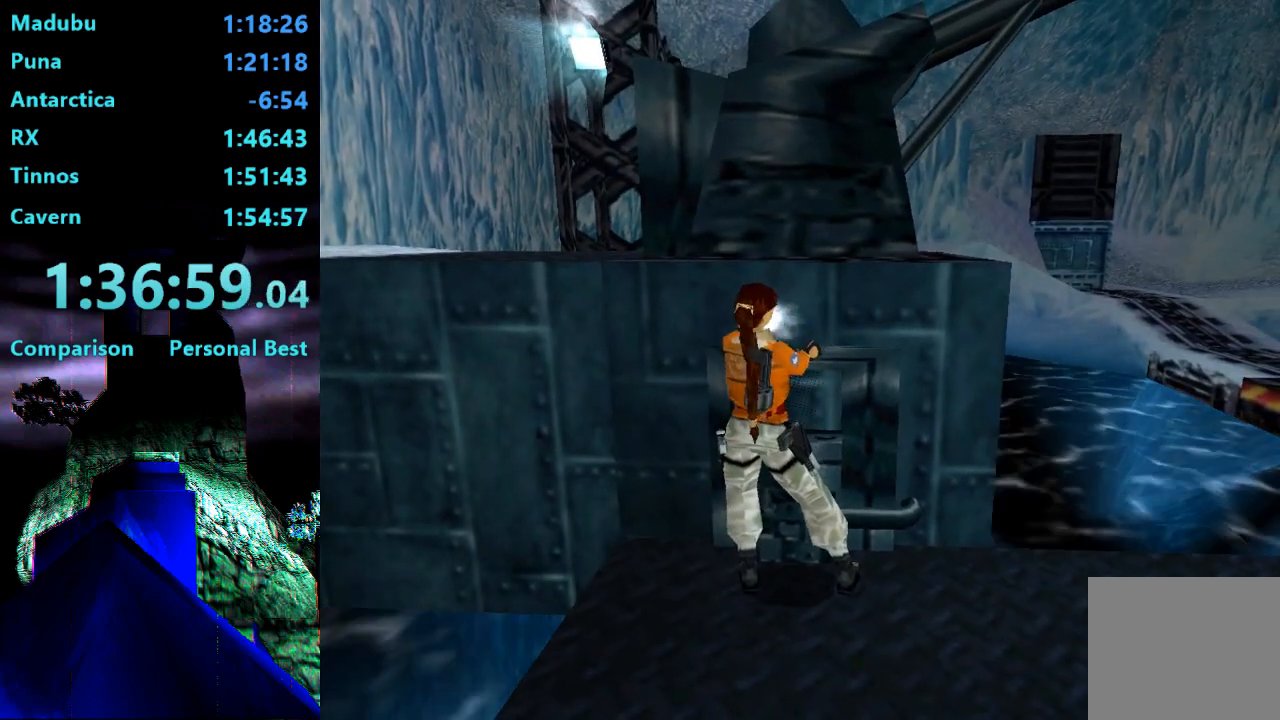
{"buttons": ["TRIANGLE", "DPAD_DOWN", "DPAD_LEFT"], "right_stick": "center", "events": []}
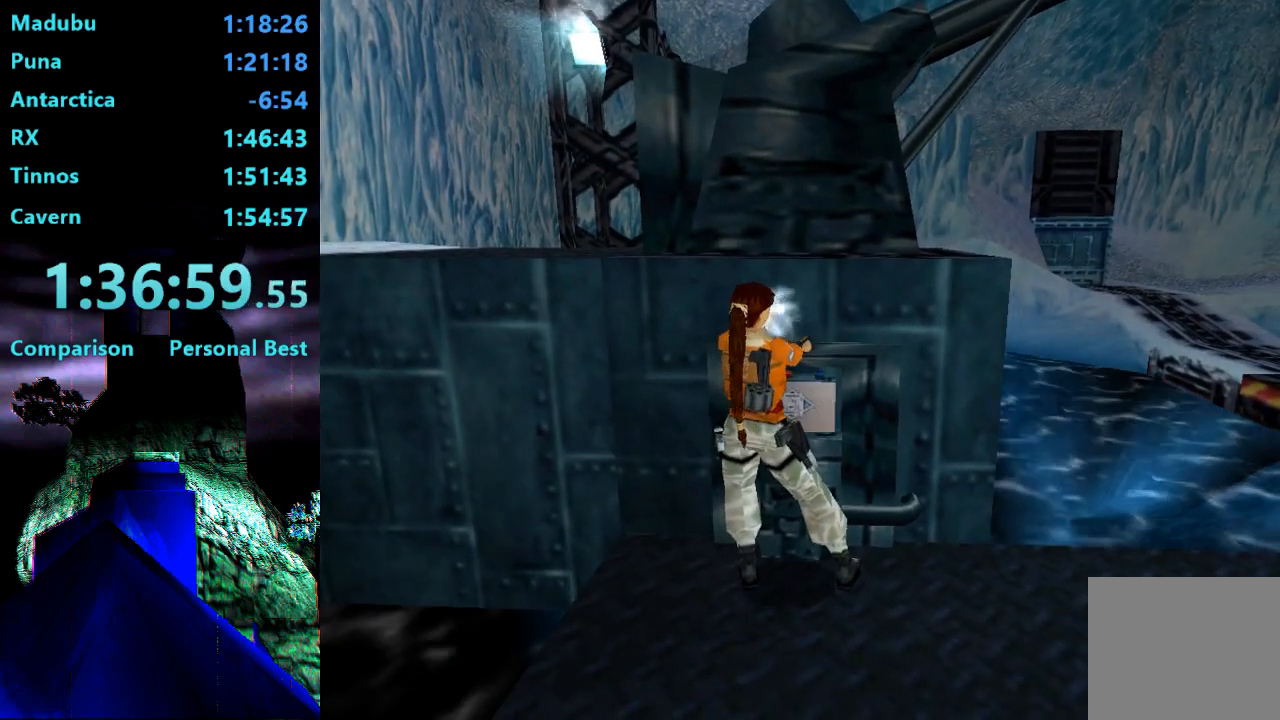
{"buttons": ["TRIANGLE", "DPAD_DOWN", "DPAD_LEFT"], "right_stick": "center", "events": []}
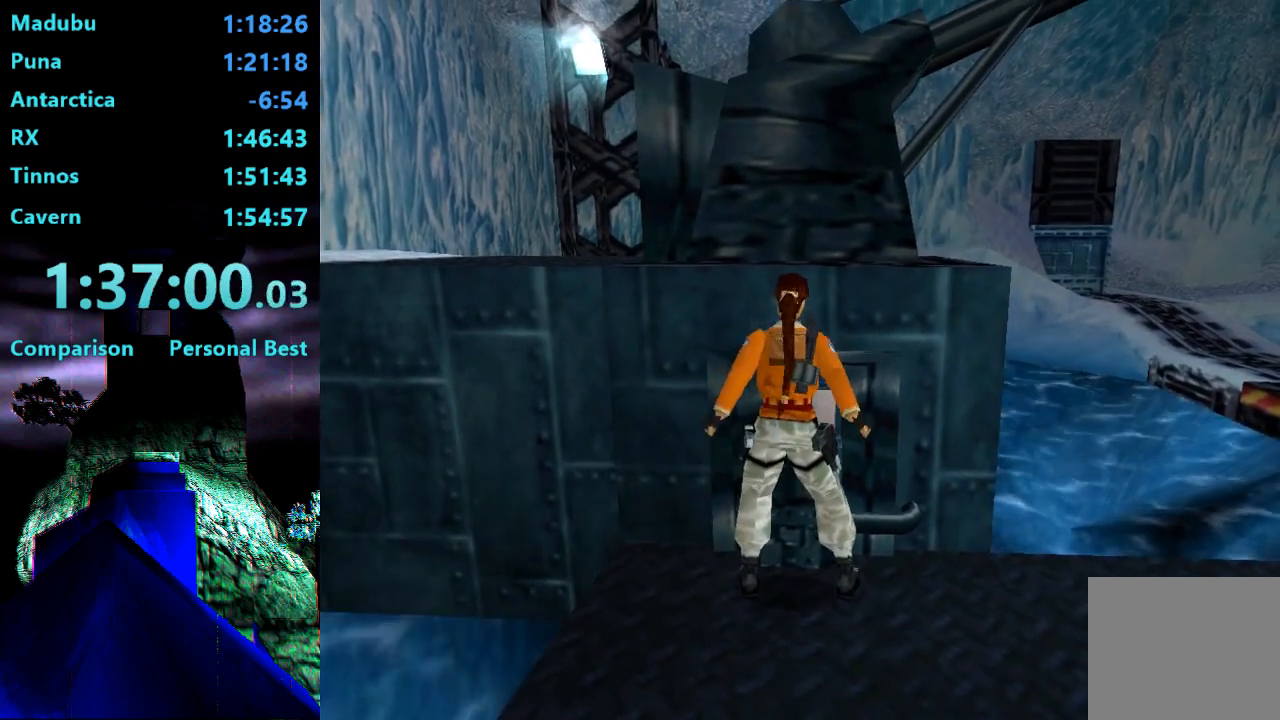
{"buttons": ["DPAD_DOWN", "DPAD_LEFT"], "right_stick": "center", "events": [[500, "TRIANGLE", "up"]]}
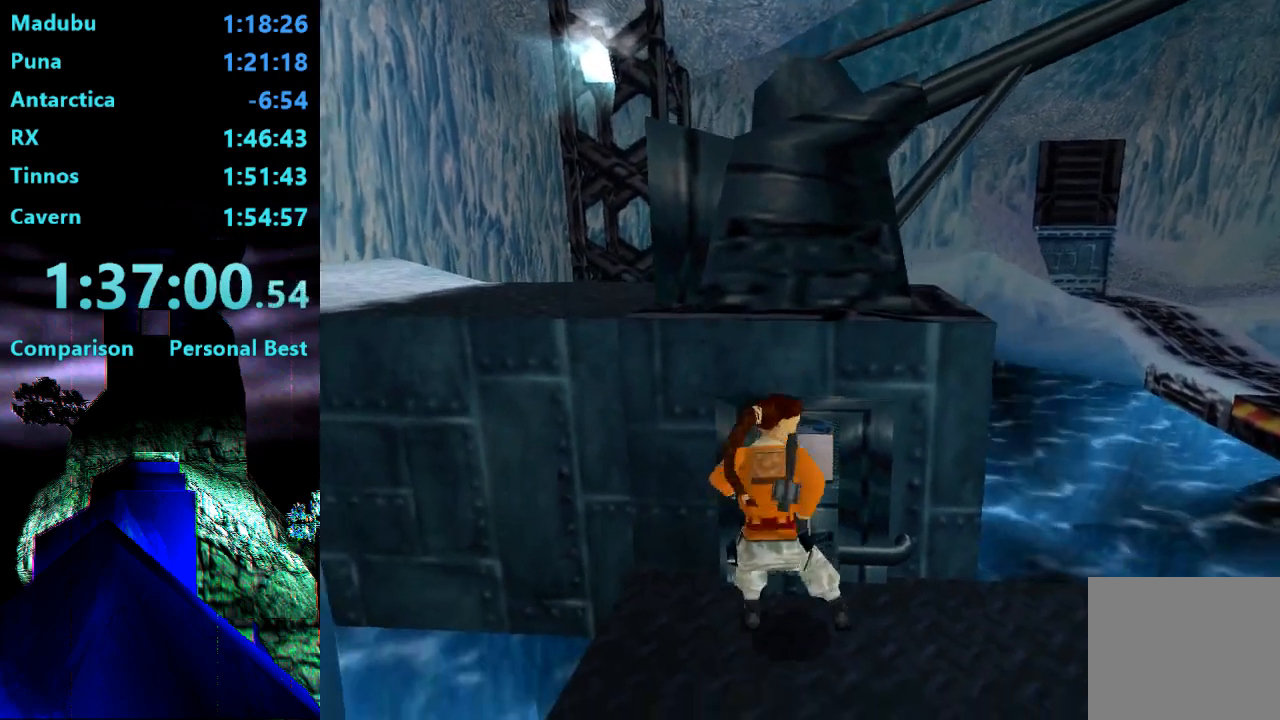
{"buttons": ["SQUARE"], "right_stick": "center", "events": [[233, "DPAD_DOWN", "up"], [233, "DPAD_LEFT", "up"], [467, "SQUARE", "down"]]}
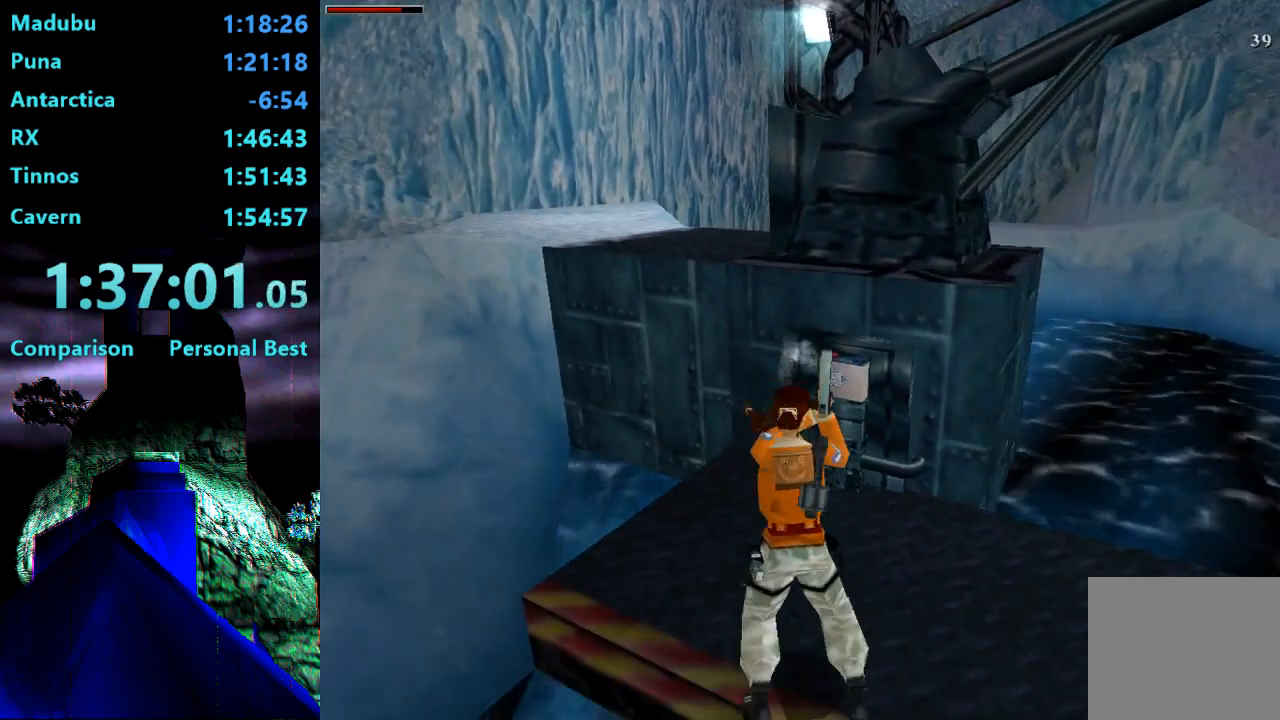
{"buttons": ["SQUARE", "DPAD_UP", "DPAD_LEFT"], "right_stick": "center", "events": [[83, "DPAD_UP", "down"], [267, "DPAD_LEFT", "down"]]}
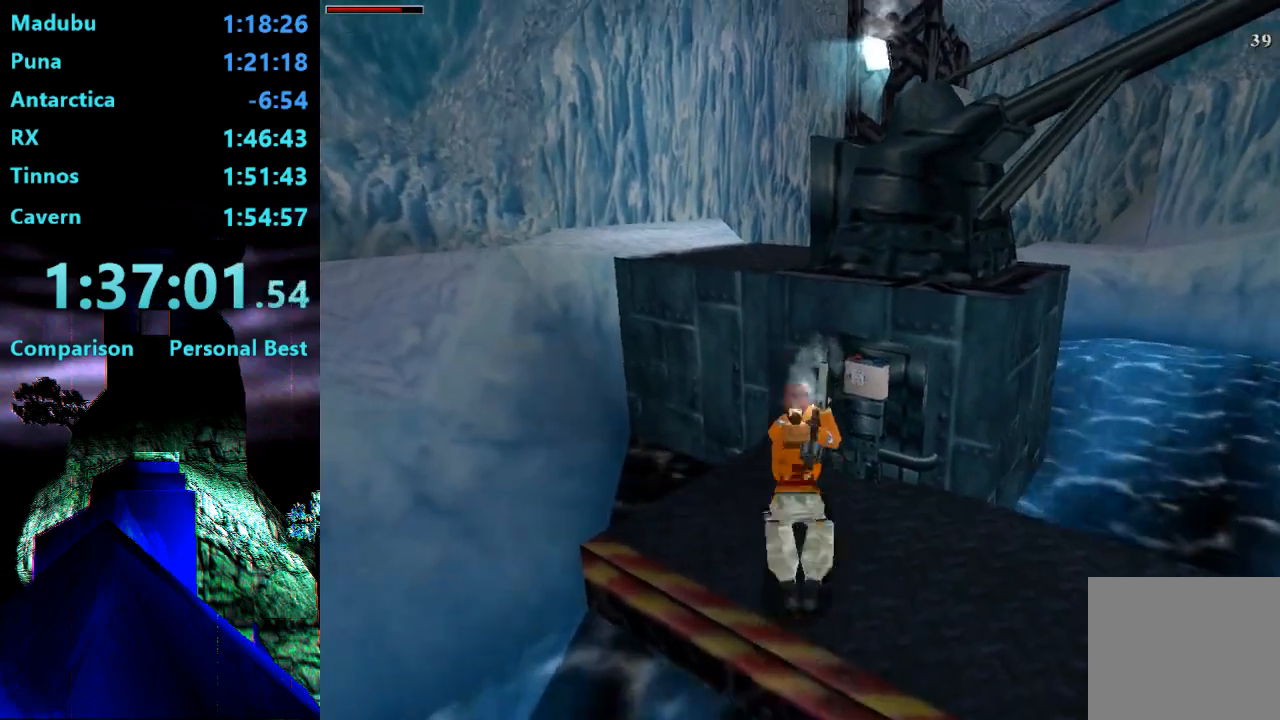
{"buttons": ["DPAD_UP"], "right_stick": "center", "events": [[33, "SQUARE", "up"], [267, "DPAD_LEFT", "up"]]}
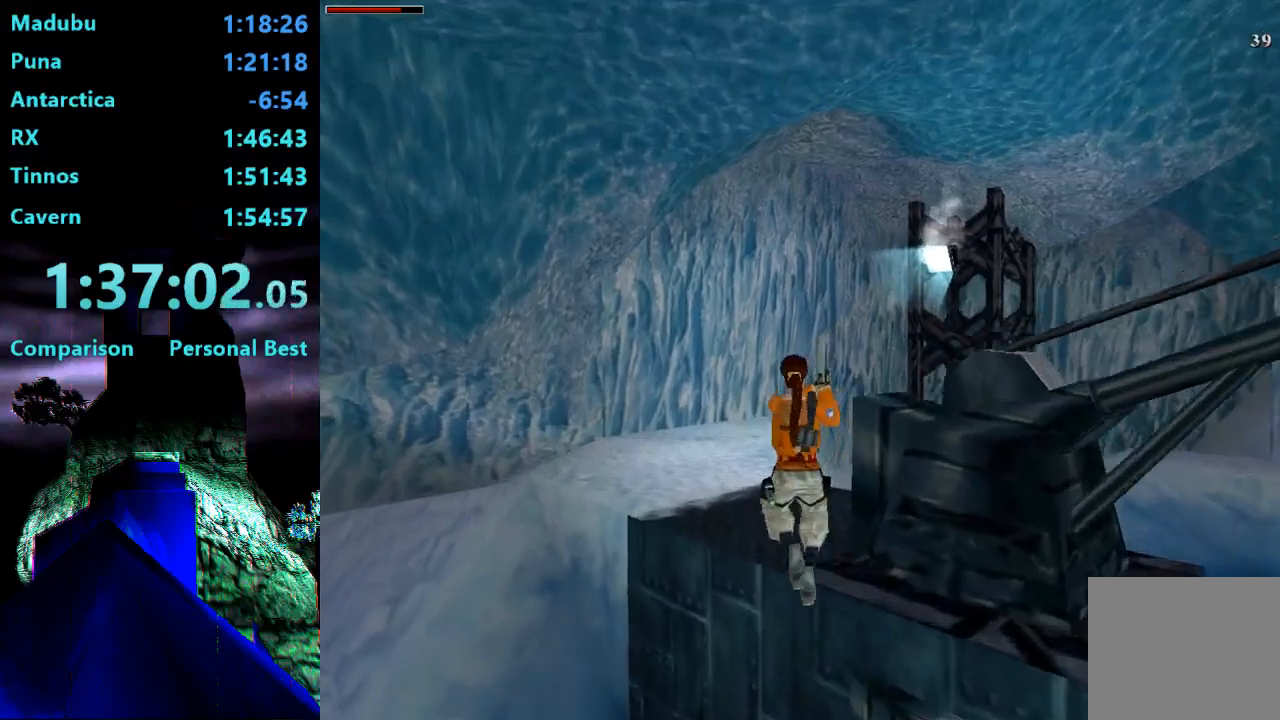
{"buttons": ["DPAD_UP", "DPAD_LEFT"], "right_stick": "center", "events": [[33, "CIRCLE", "down"], [33, "DPAD_UP", "up"], [300, "CIRCLE", "up"], [367, "TRIANGLE", "down"], [500, "DPAD_LEFT", "down"], [500, "DPAD_UP", "down"], [500, "TRIANGLE", "up"]]}
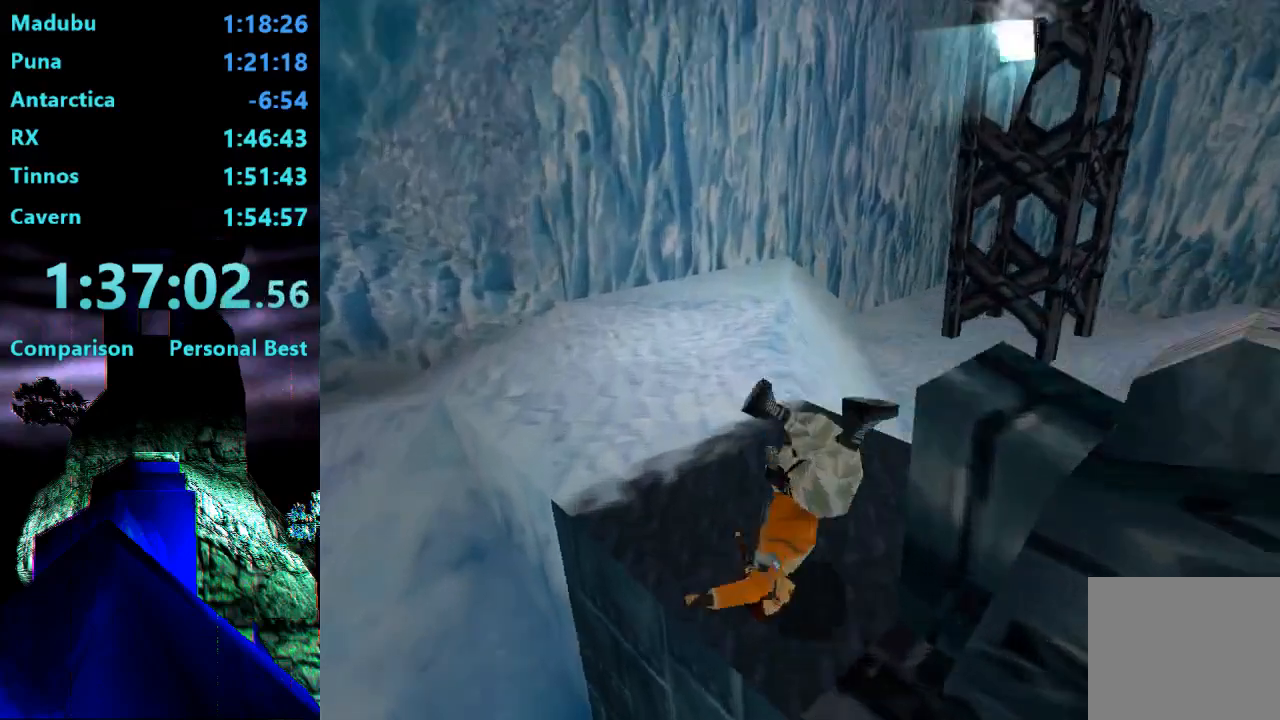
{"buttons": ["DPAD_UP", "DPAD_LEFT"], "right_stick": "center", "events": []}
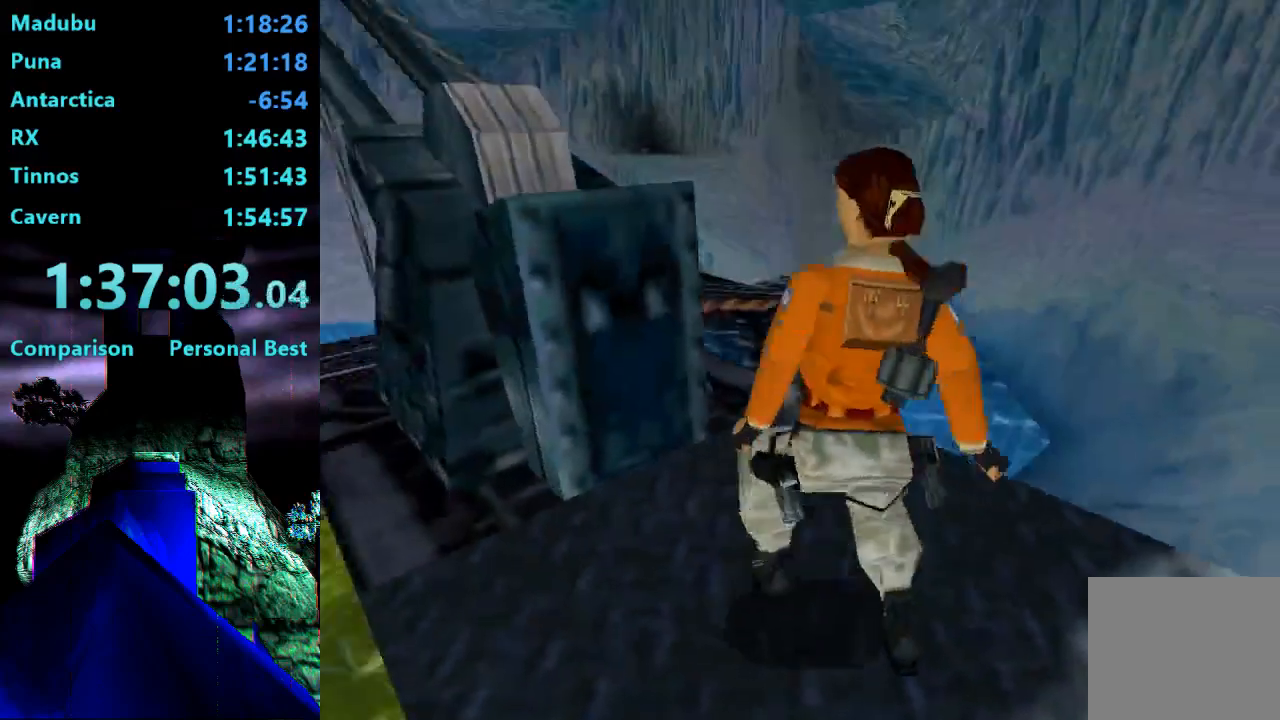
{"buttons": ["DPAD_LEFT"], "right_stick": "center", "events": [[367, "DPAD_UP", "up"]]}
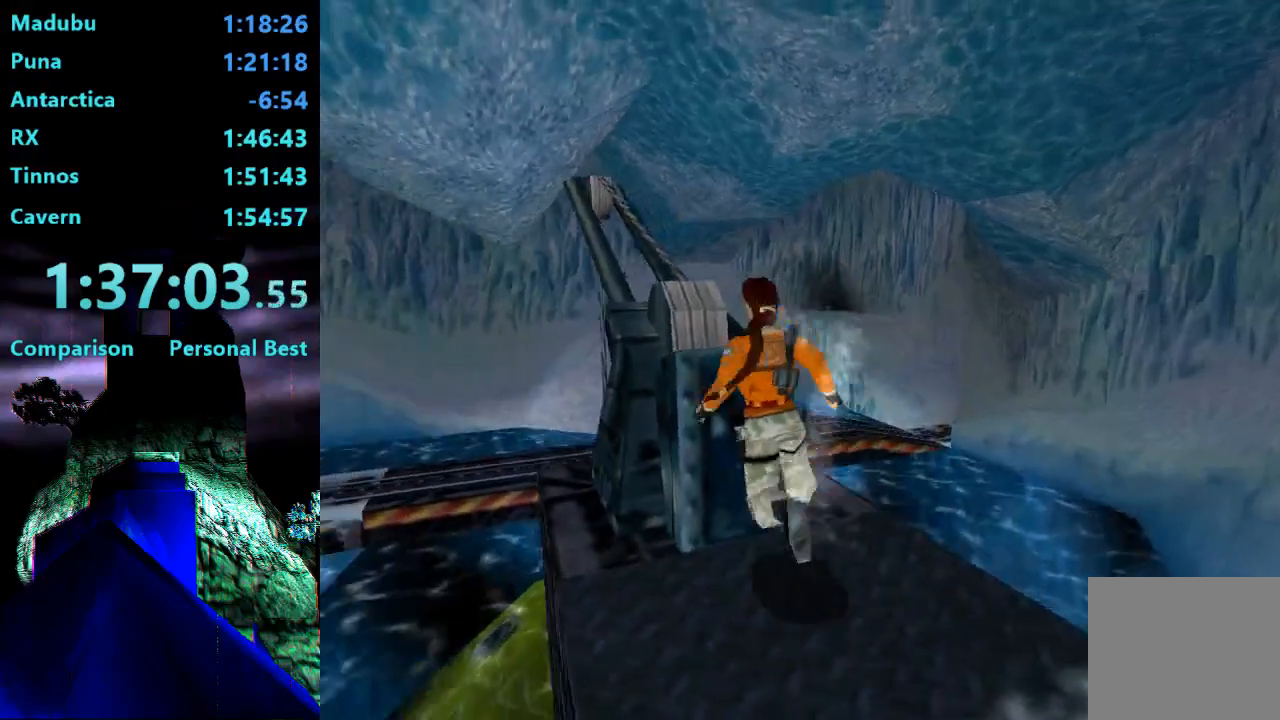
{"buttons": ["CROSS"], "right_stick": "center", "events": [[67, "DPAD_LEFT", "up"], [333, "CROSS", "down"]]}
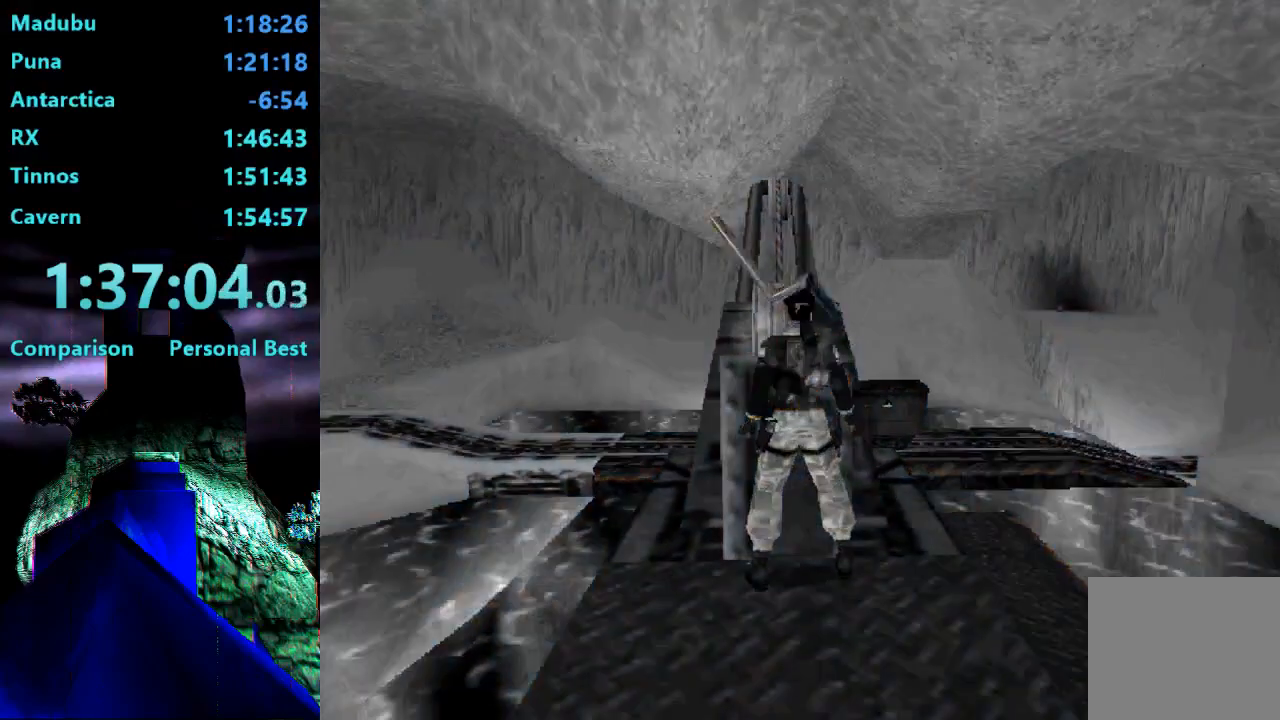
{"buttons": ["CROSS"], "right_stick": "center", "events": [[67, "CROSS", "up"], [400, "CROSS", "down"]]}
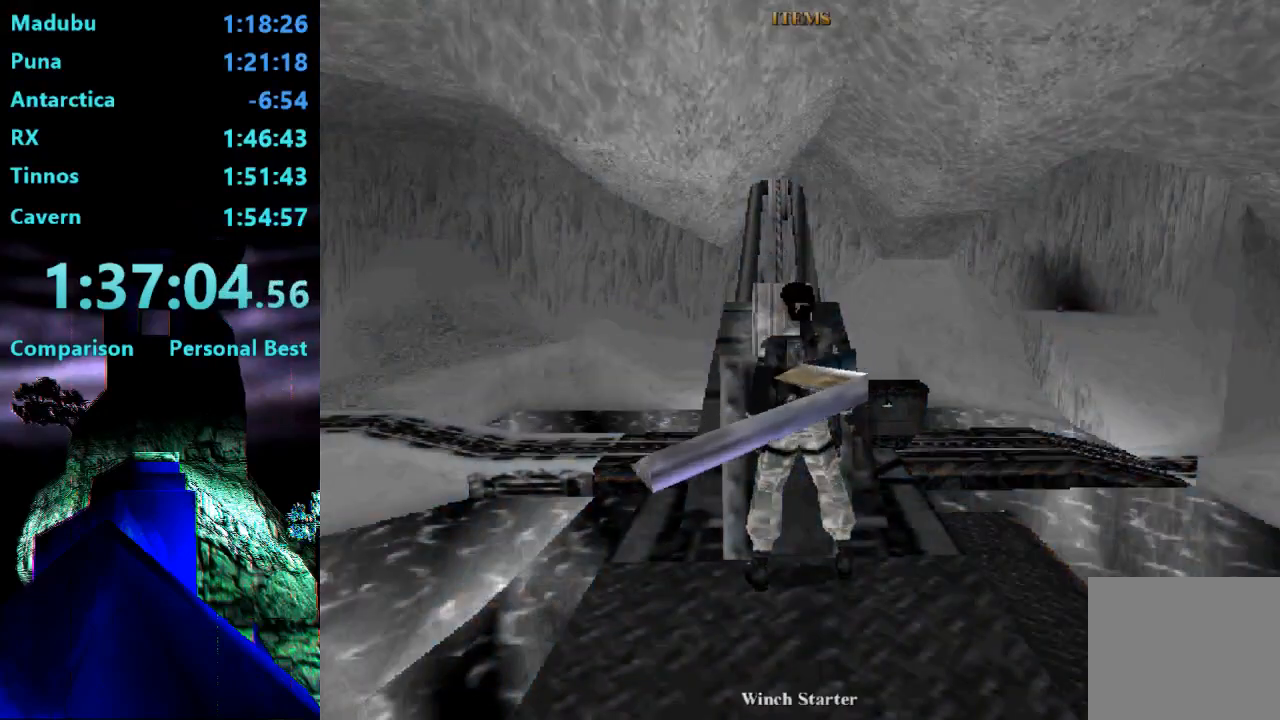
{"buttons": [], "right_stick": "center", "events": [[333, "CROSS", "up"]]}
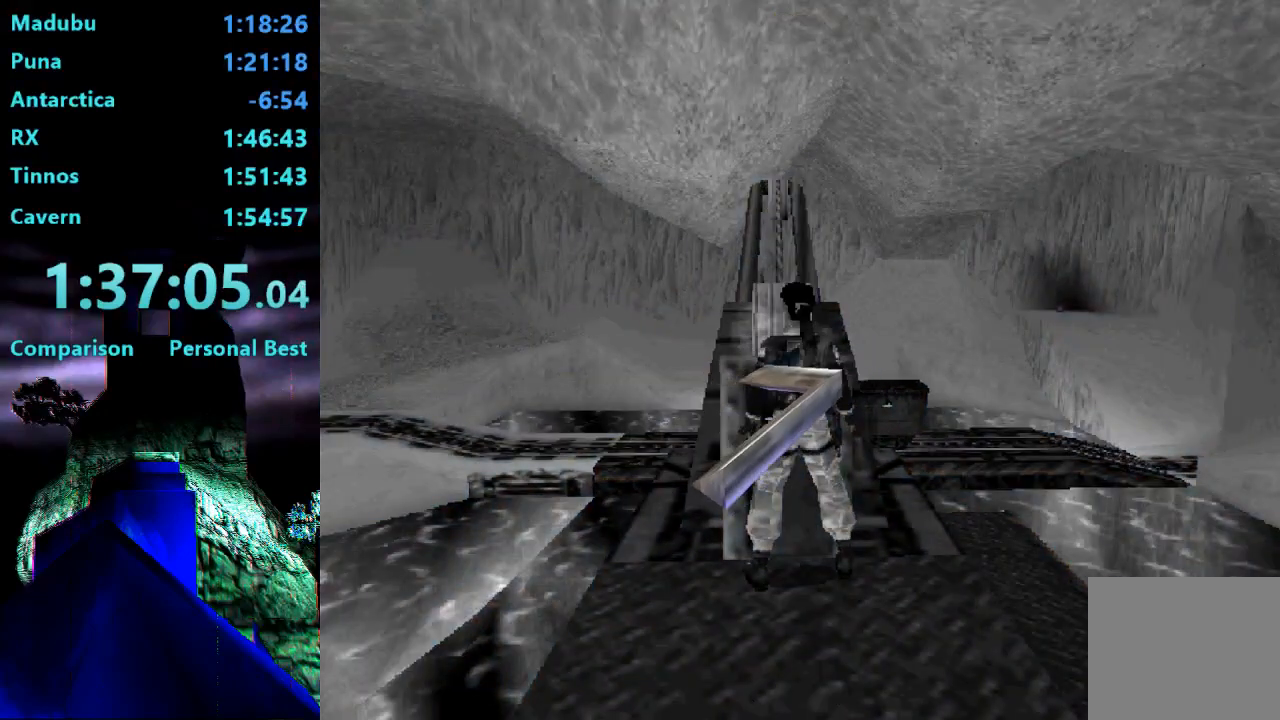
{"buttons": [], "right_stick": "center", "events": []}
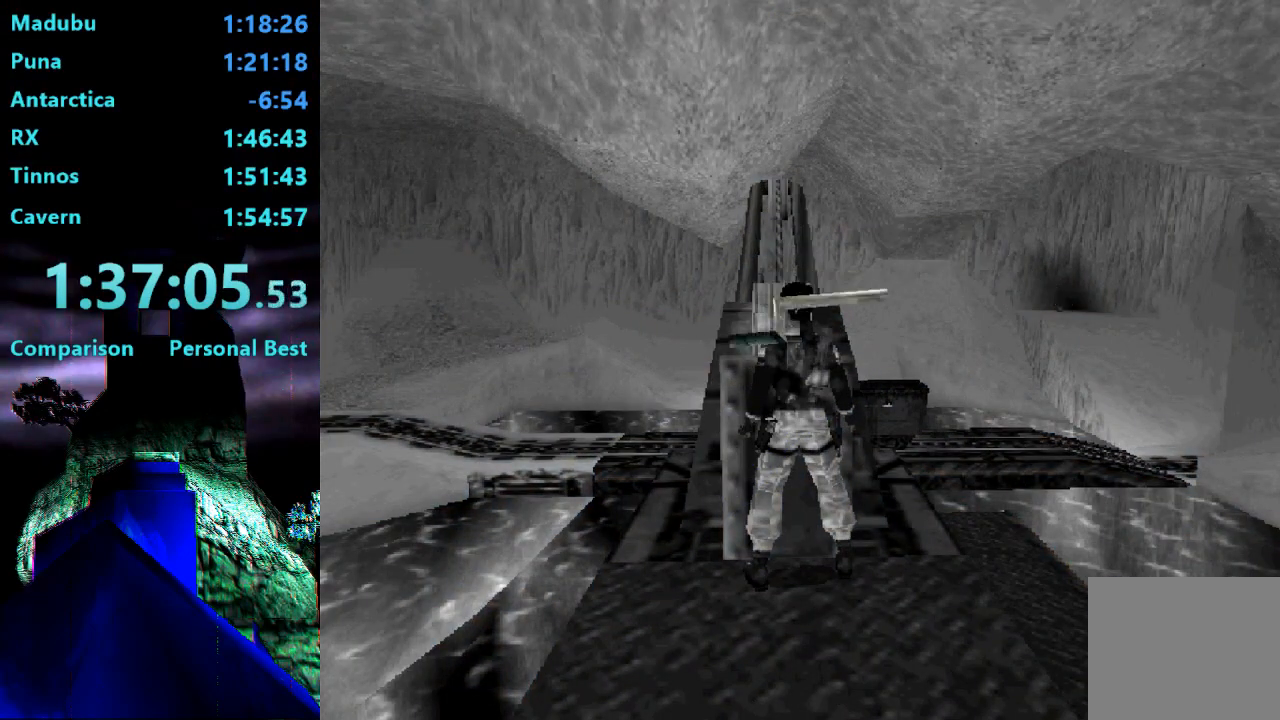
{"buttons": [], "right_stick": "center", "events": []}
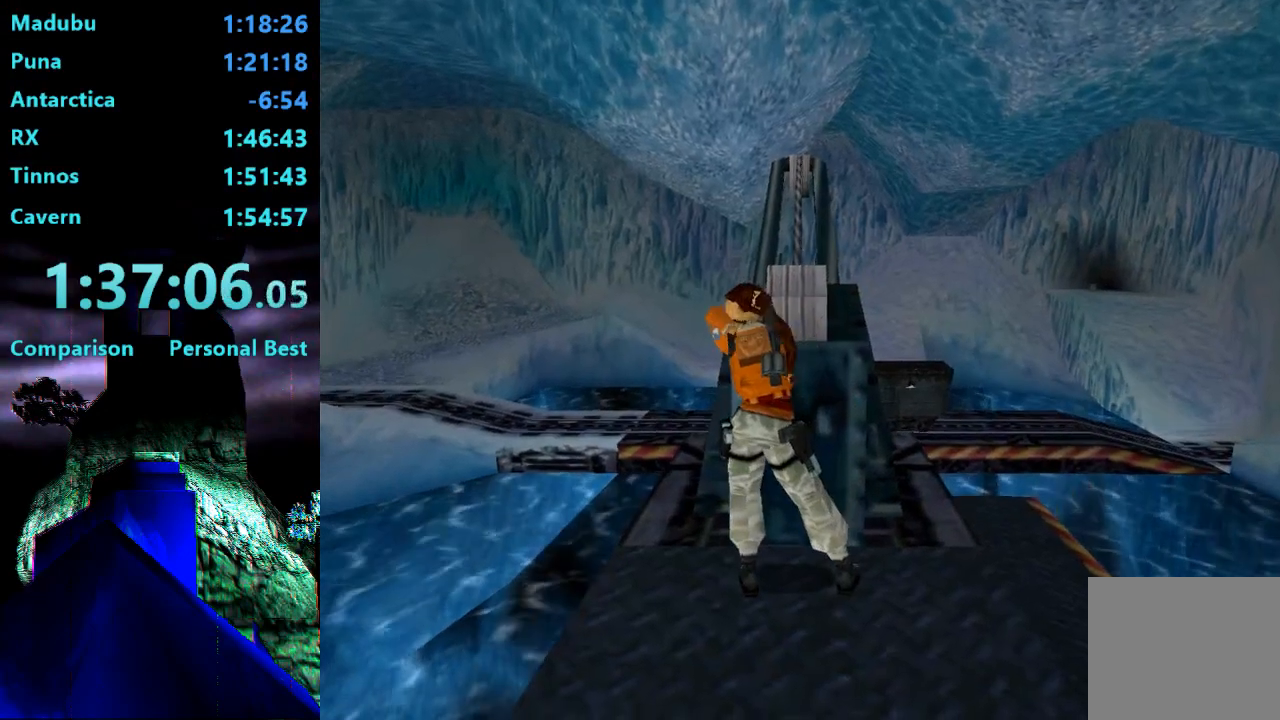
{"buttons": [], "right_stick": "center", "events": []}
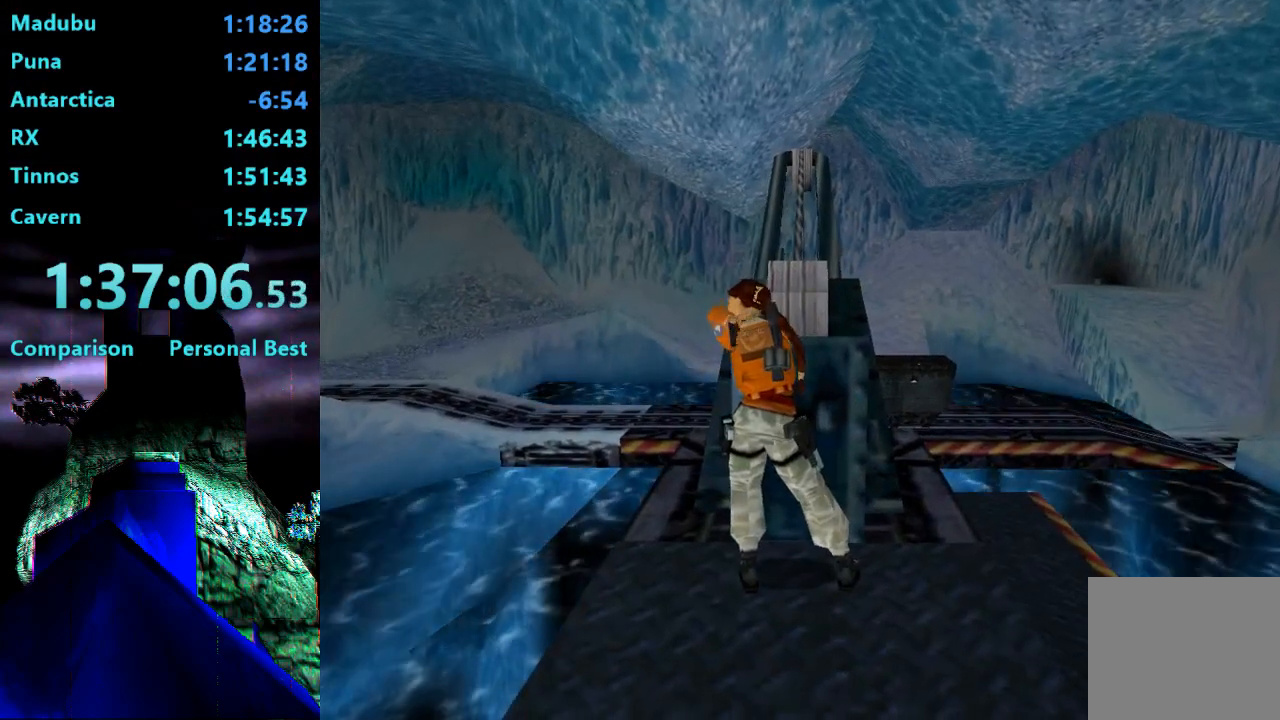
{"buttons": ["TRIANGLE", "DPAD_DOWN"], "right_stick": "center", "events": [[300, "TRIANGLE", "down"], [400, "DPAD_DOWN", "down"]]}
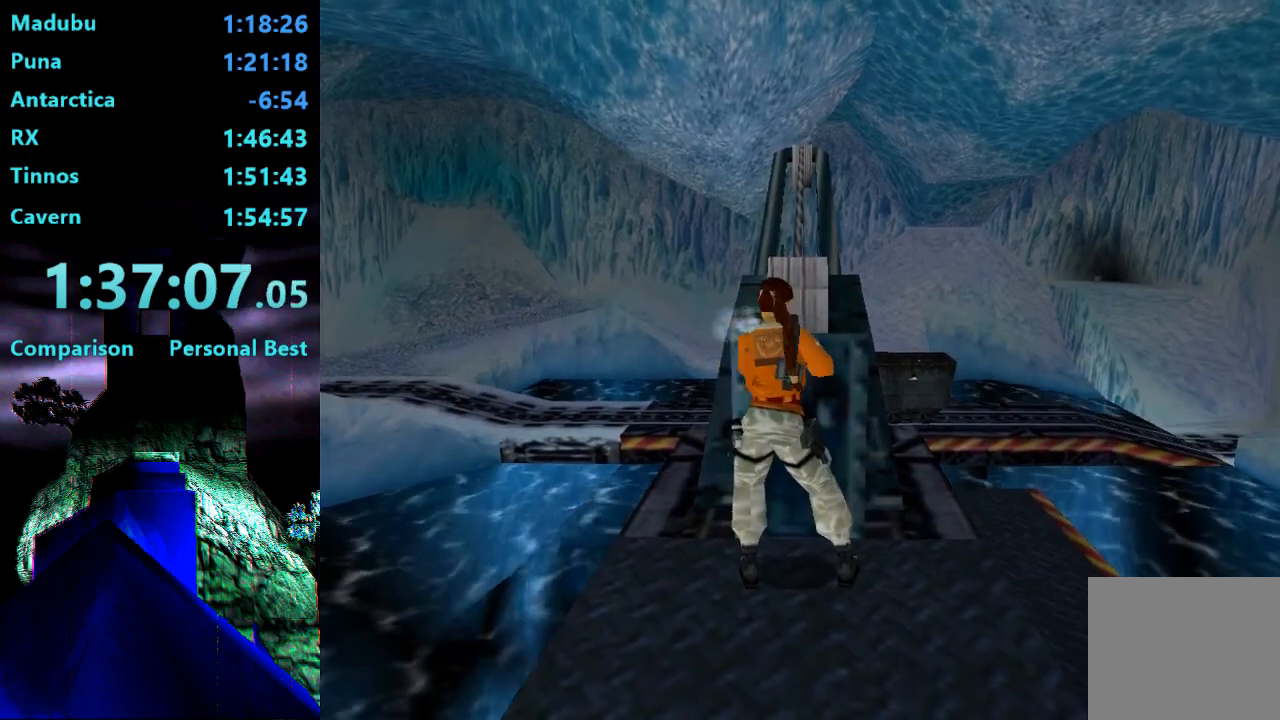
{"buttons": ["TRIANGLE", "DPAD_DOWN"], "right_stick": "center", "events": []}
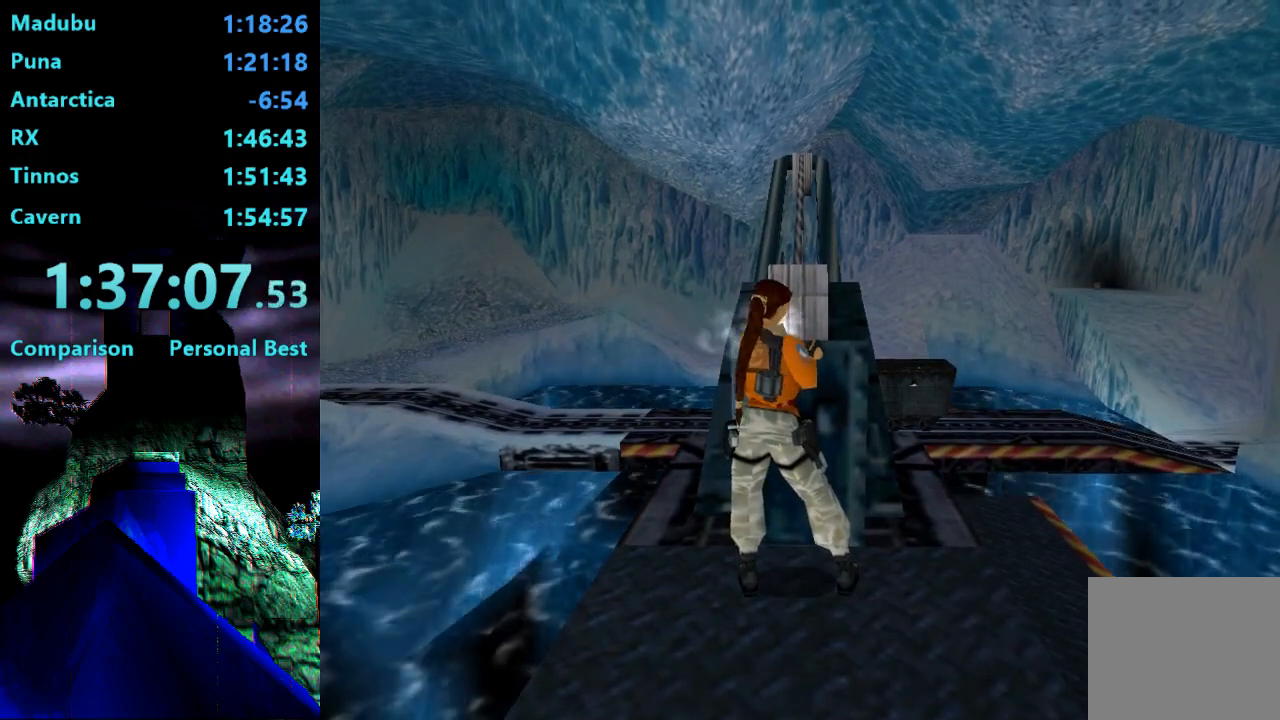
{"buttons": ["TRIANGLE", "DPAD_DOWN"], "right_stick": "center", "events": []}
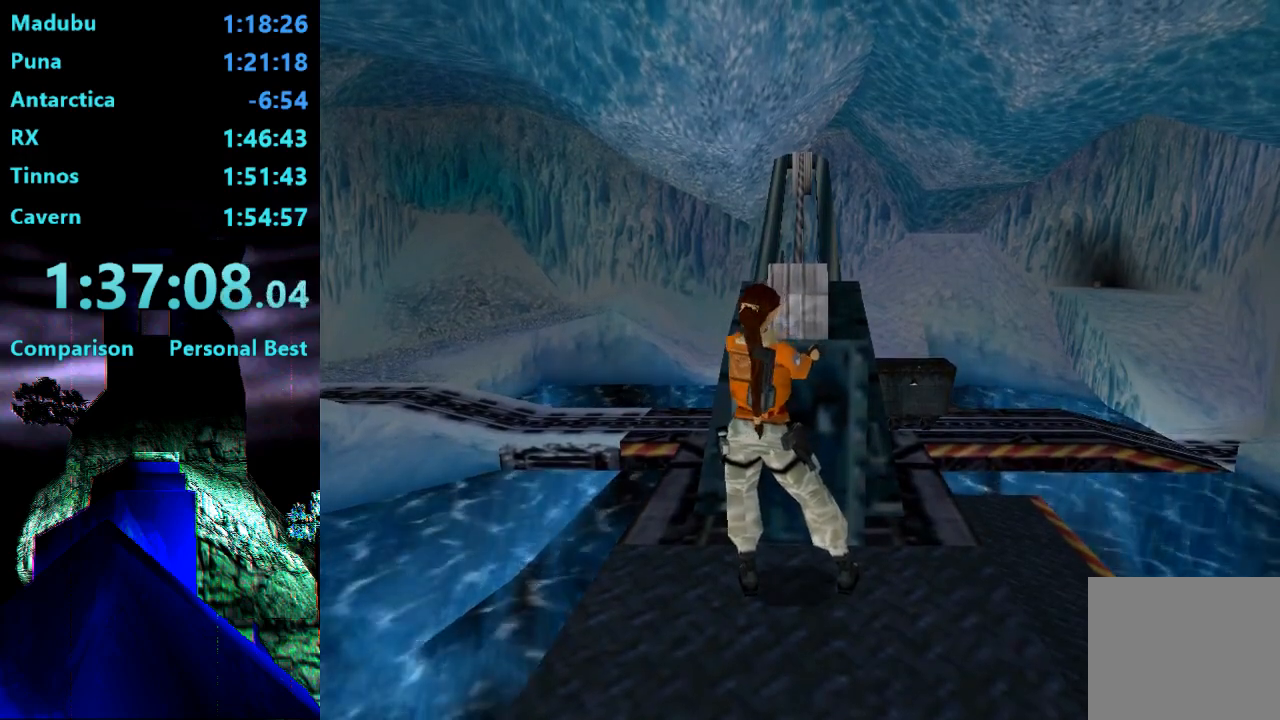
{"buttons": ["TRIANGLE", "DPAD_DOWN"], "right_stick": "center", "events": []}